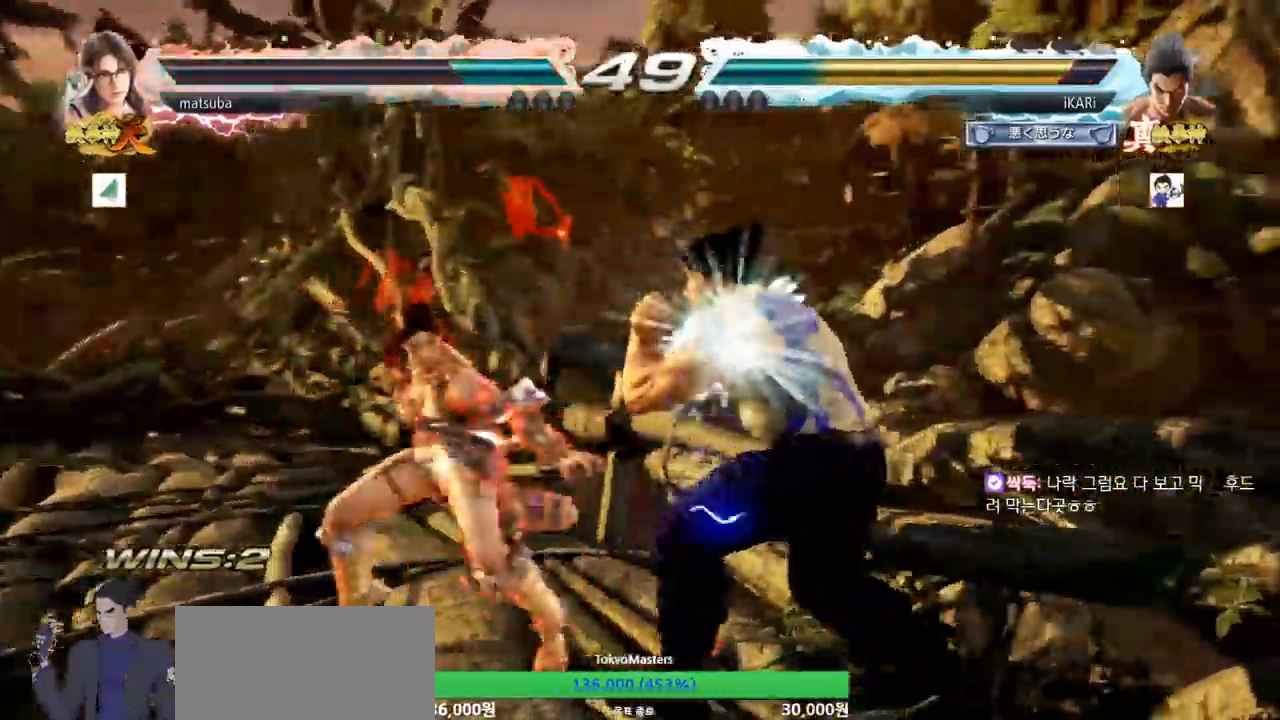
Gameplay with a controller (arcade stick); each line is a JSON object with the inputs held at the frame after it. "events" lists button and stick changes between this image and that frame as [ms after this image, input, new state], when the widget could be followed in between. Not read: L3 R3.
{"buttons": [], "left_stick": "center"}
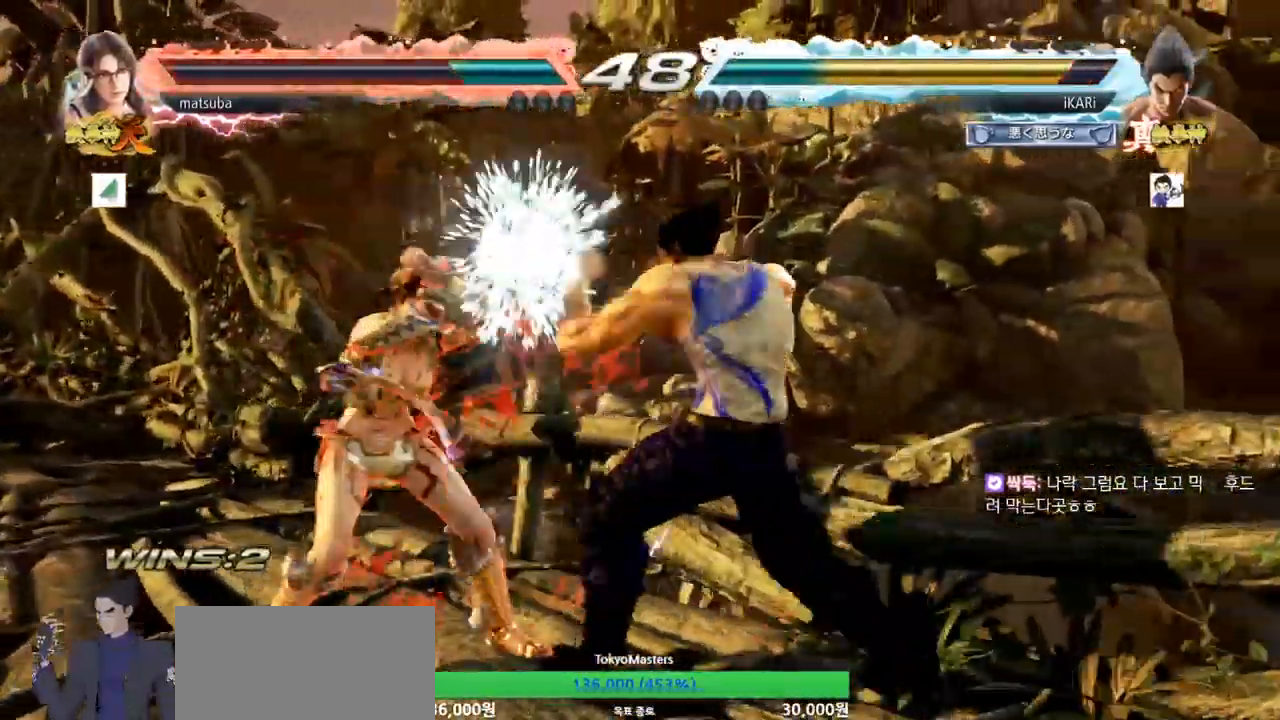
{"buttons": [], "left_stick": "center", "events": [[334, "left_stick", "down"], [401, "left_stick", "center"]]}
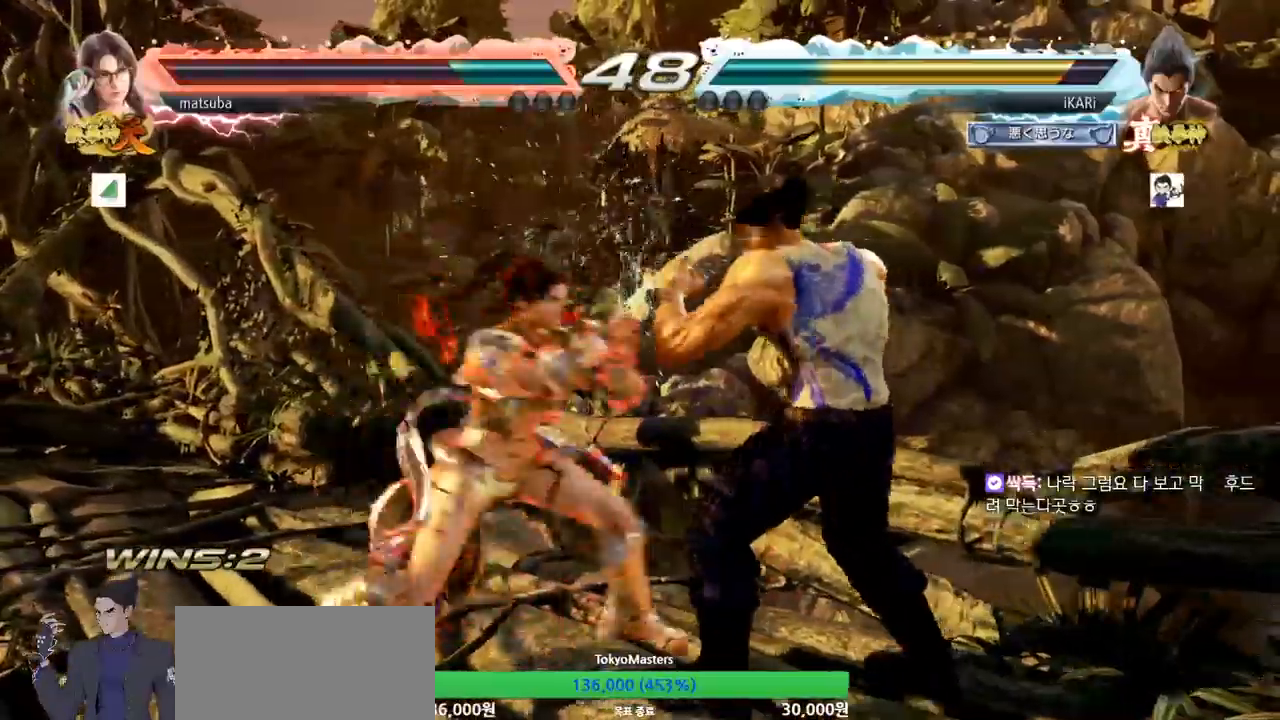
{"buttons": [], "left_stick": "down-right"}
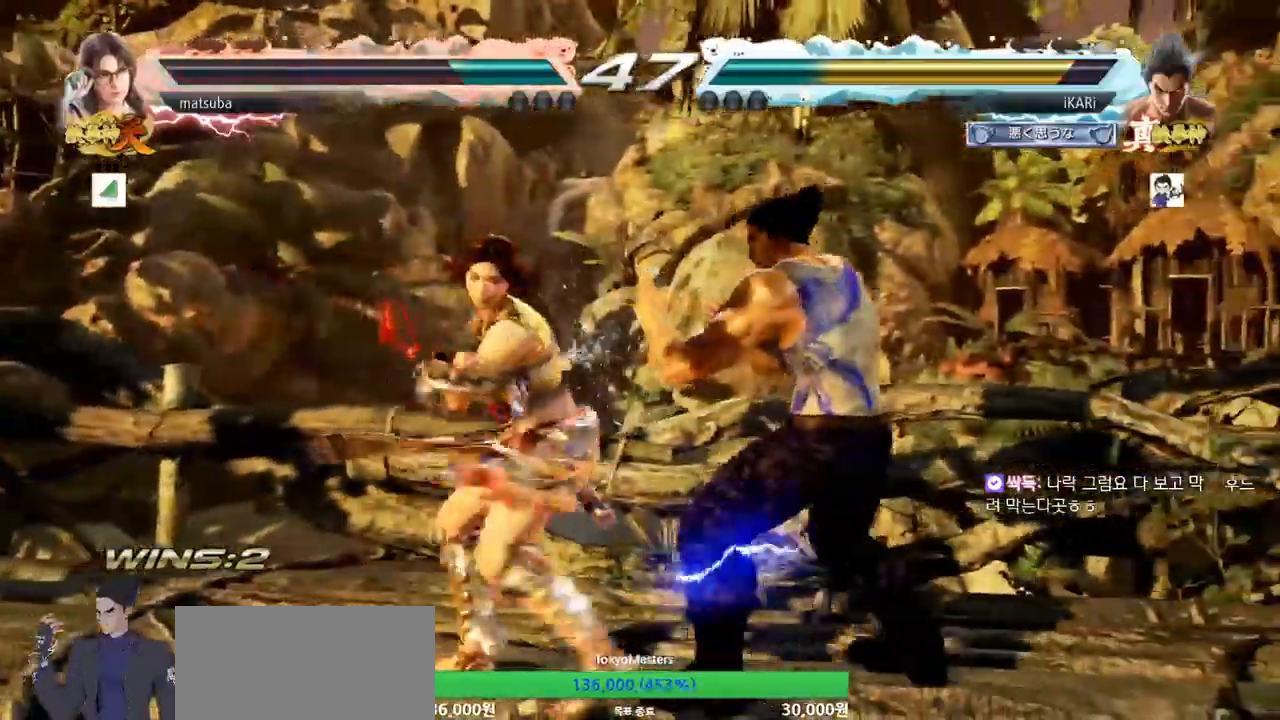
{"buttons": ["TRIANGLE"], "left_stick": "center", "events": [[100, "left_stick", "down"], [284, "left_stick", "center"], [317, "SQUARE", "down"], [351, "SQUARE", "up"], [384, "TRIANGLE", "down"], [434, "TRIANGLE", "up"], [484, "TRIANGLE", "down"]]}
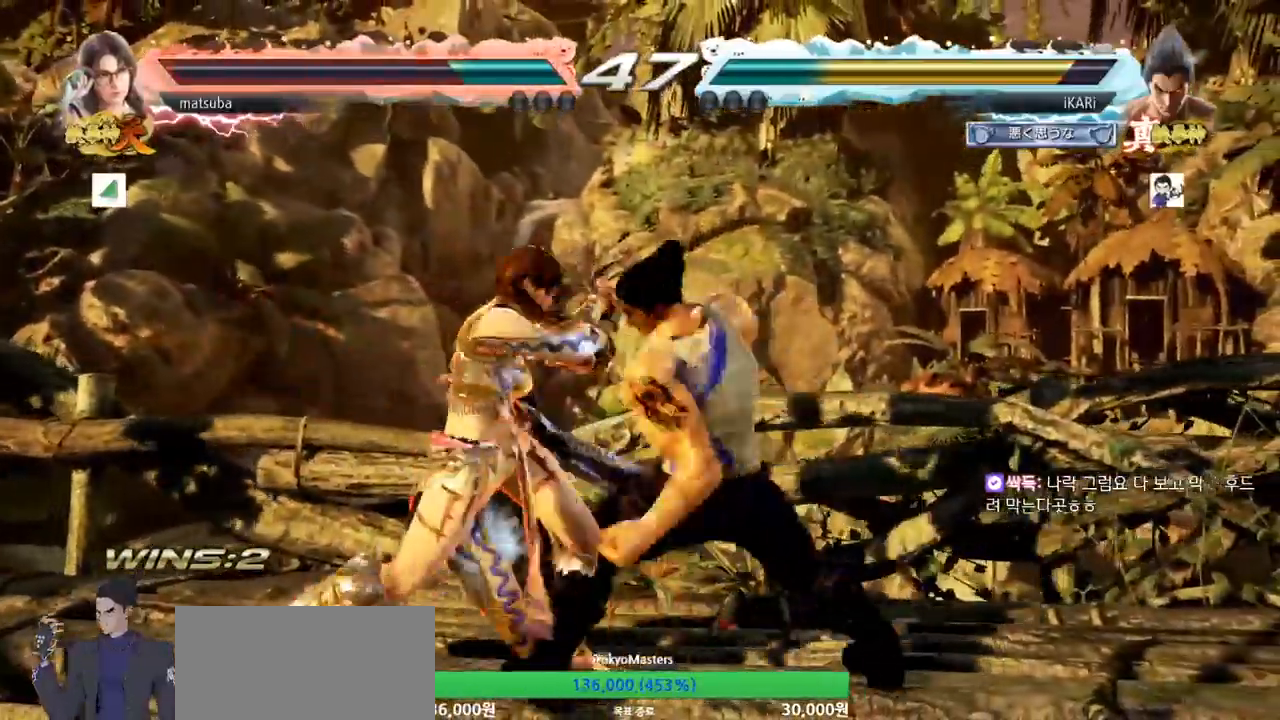
{"buttons": [], "left_stick": "left", "events": [[33, "TRIANGLE", "up"], [67, "TRIANGLE", "down"], [133, "TRIANGLE", "up"], [183, "TRIANGLE", "down"], [250, "TRIANGLE", "up"], [283, "TRIANGLE", "down"], [333, "TRIANGLE", "up"], [367, "TRIANGLE", "down"], [500, "TRIANGLE", "up"], [500, "left_stick", "left"]]}
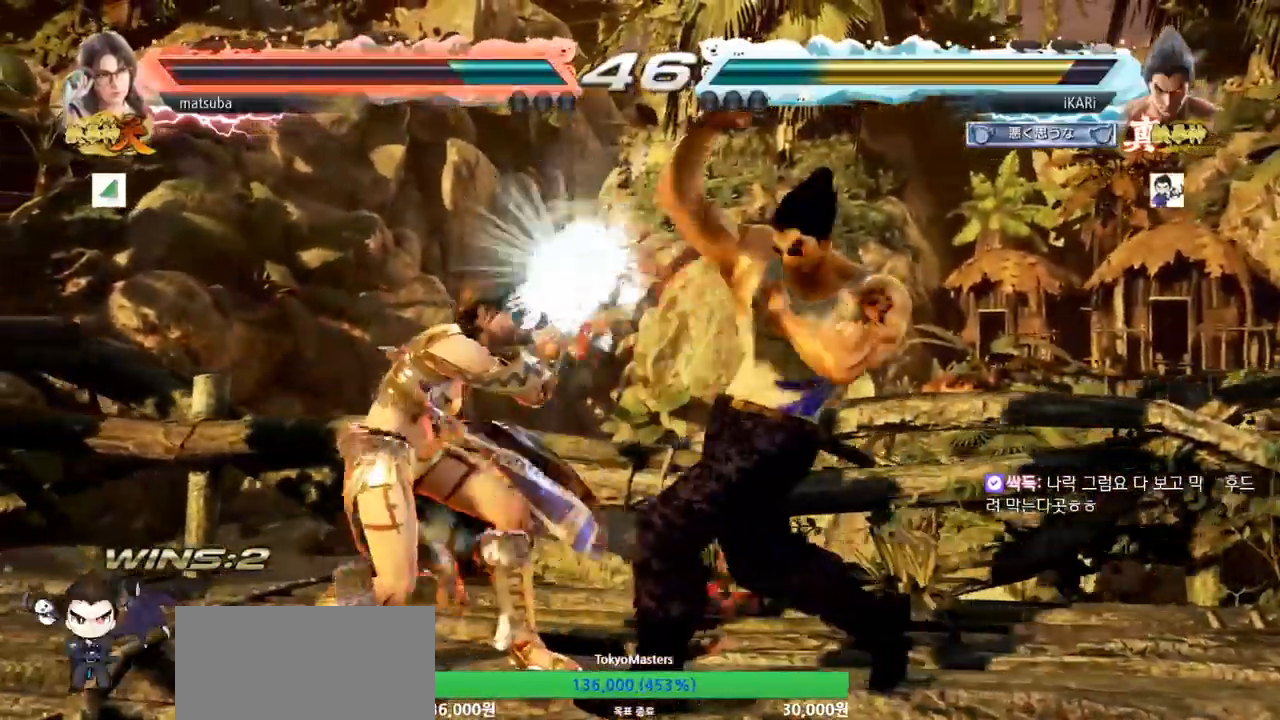
{"buttons": [], "left_stick": "right"}
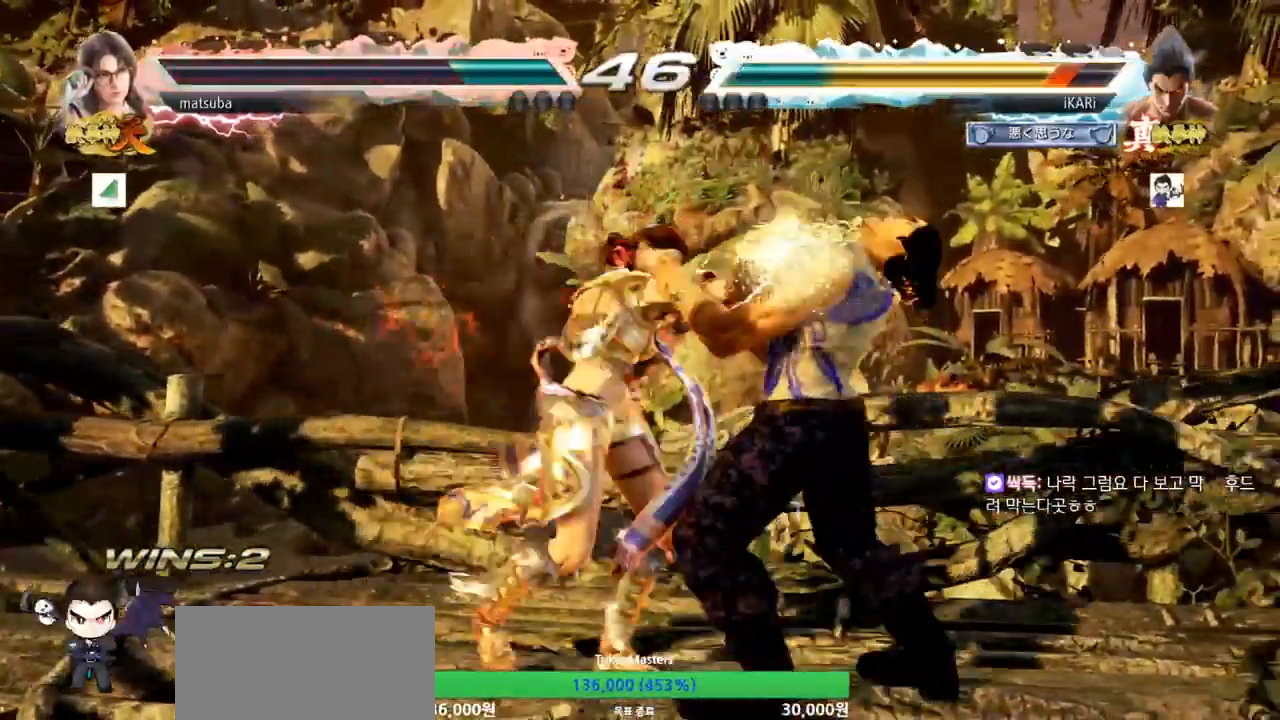
{"buttons": [], "left_stick": "left", "events": [[317, "left_stick", "center"], [450, "left_stick", "left"]]}
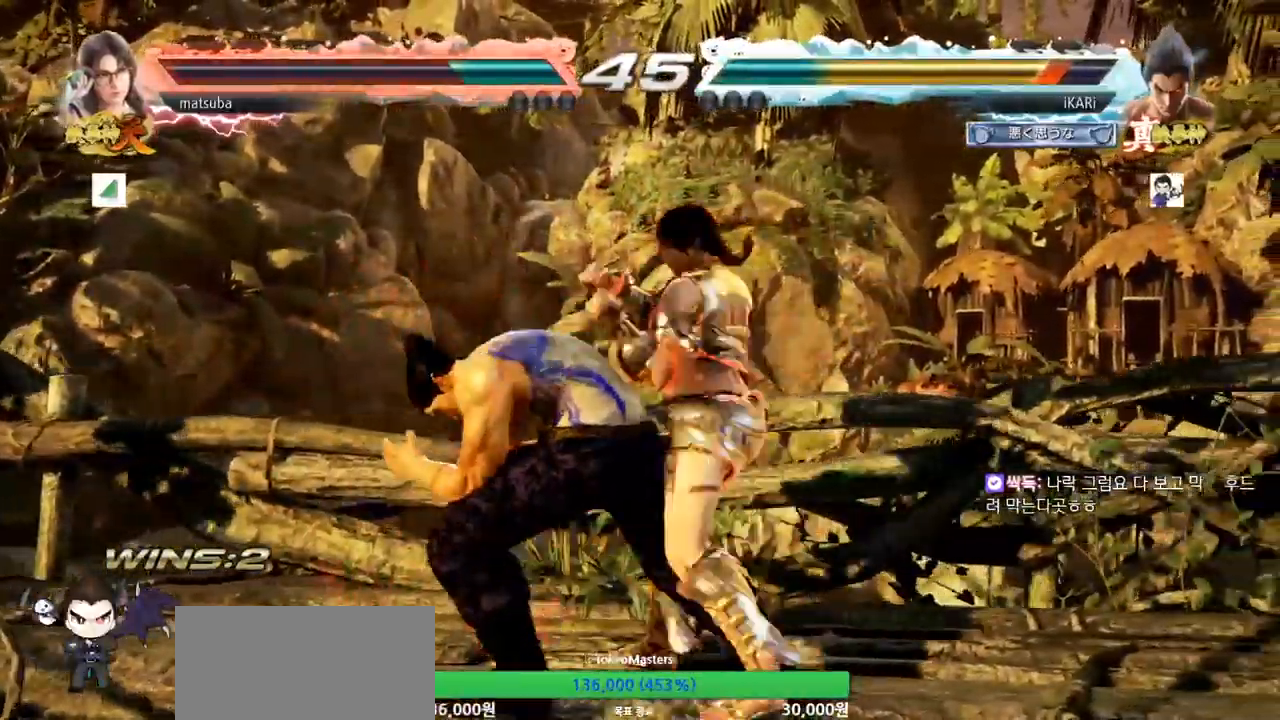
{"buttons": [], "left_stick": "left", "events": []}
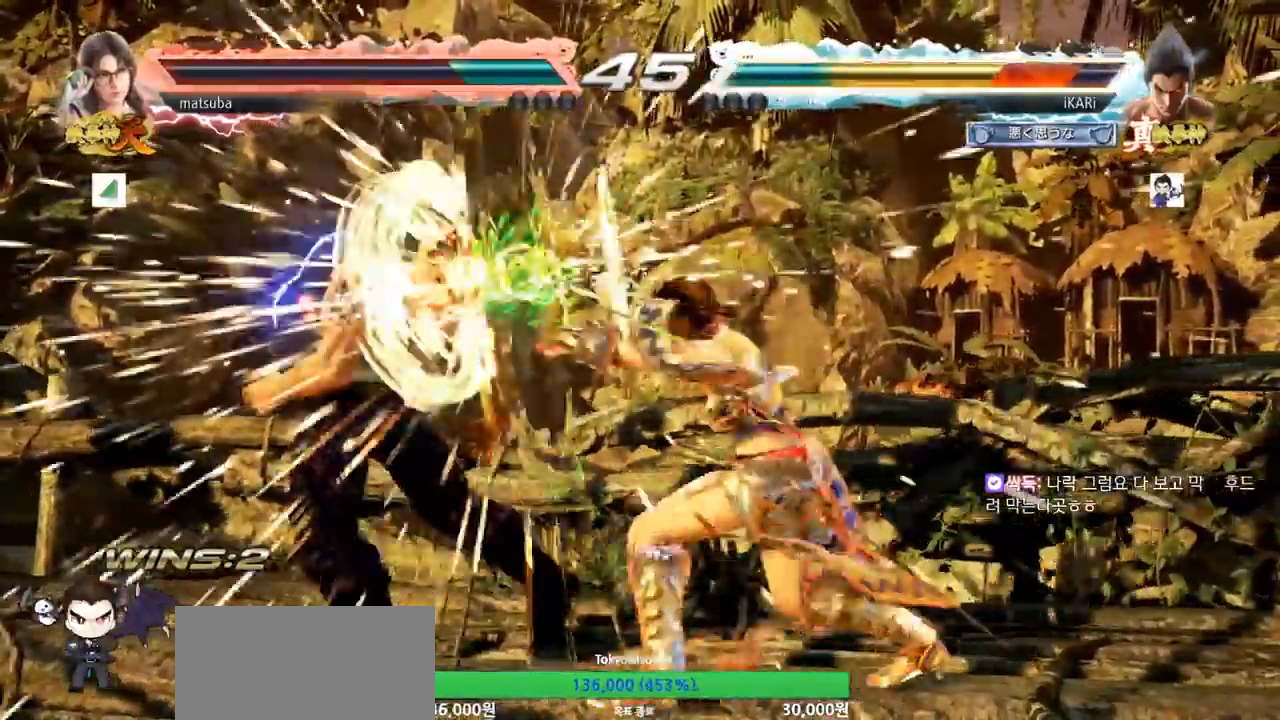
{"buttons": [], "left_stick": "left"}